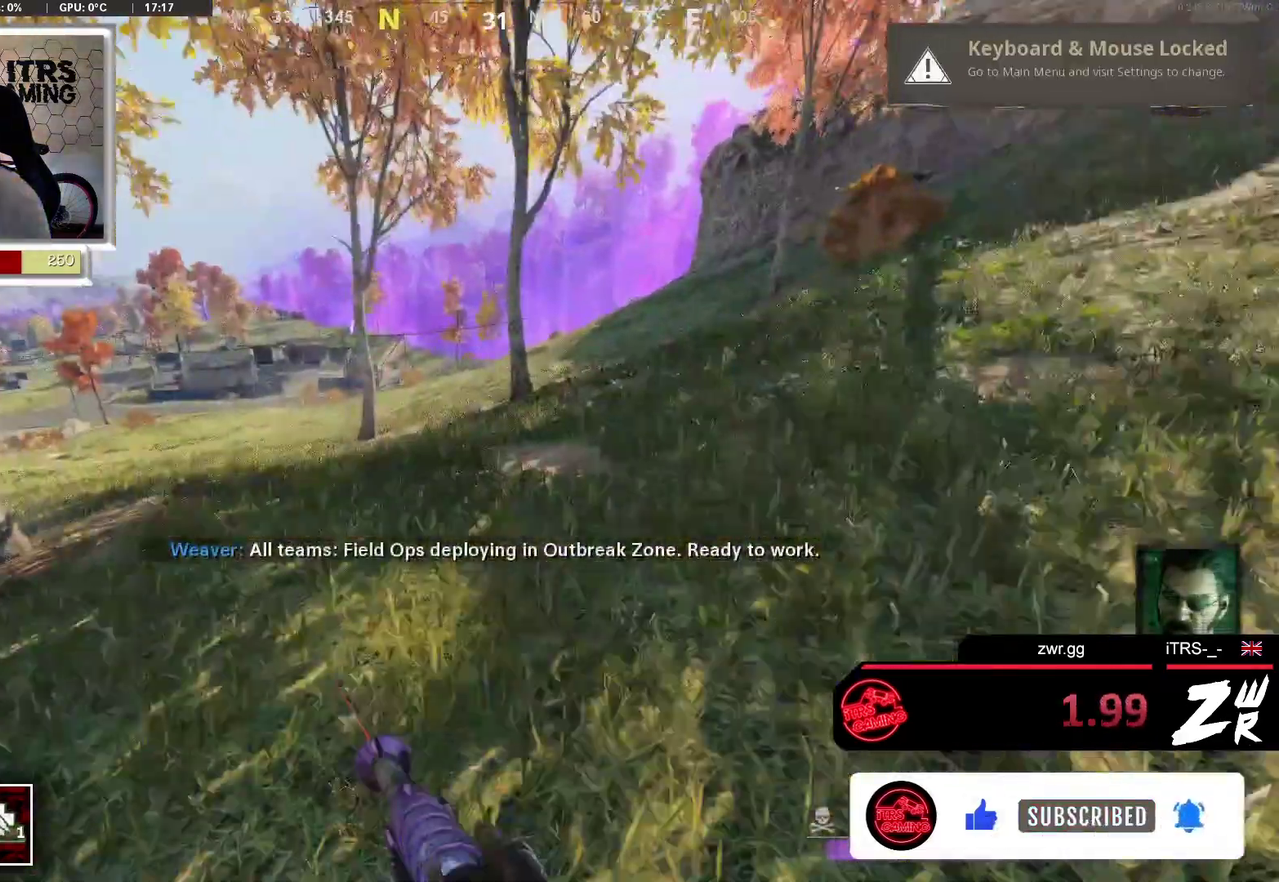
Gameplay with a controller (PlayStation layout); each line is a JSON object with the inputs held at the frame after it. "events" lists button and stick changes between this image and that frame as [ms after this image, input, new state], when the widget could be followed in between. This overlay highlights the sticks when they move; stick clicks (L3 R3) are not distinguishable. Not read: L2 R2.
{"buttons": [], "left_stick": "up", "right_stick": "center", "events": [[233, "L3", "down"], [233, "right_stick", "up-left"], [400, "right_stick", "center"], [467, "L3", "up"]]}
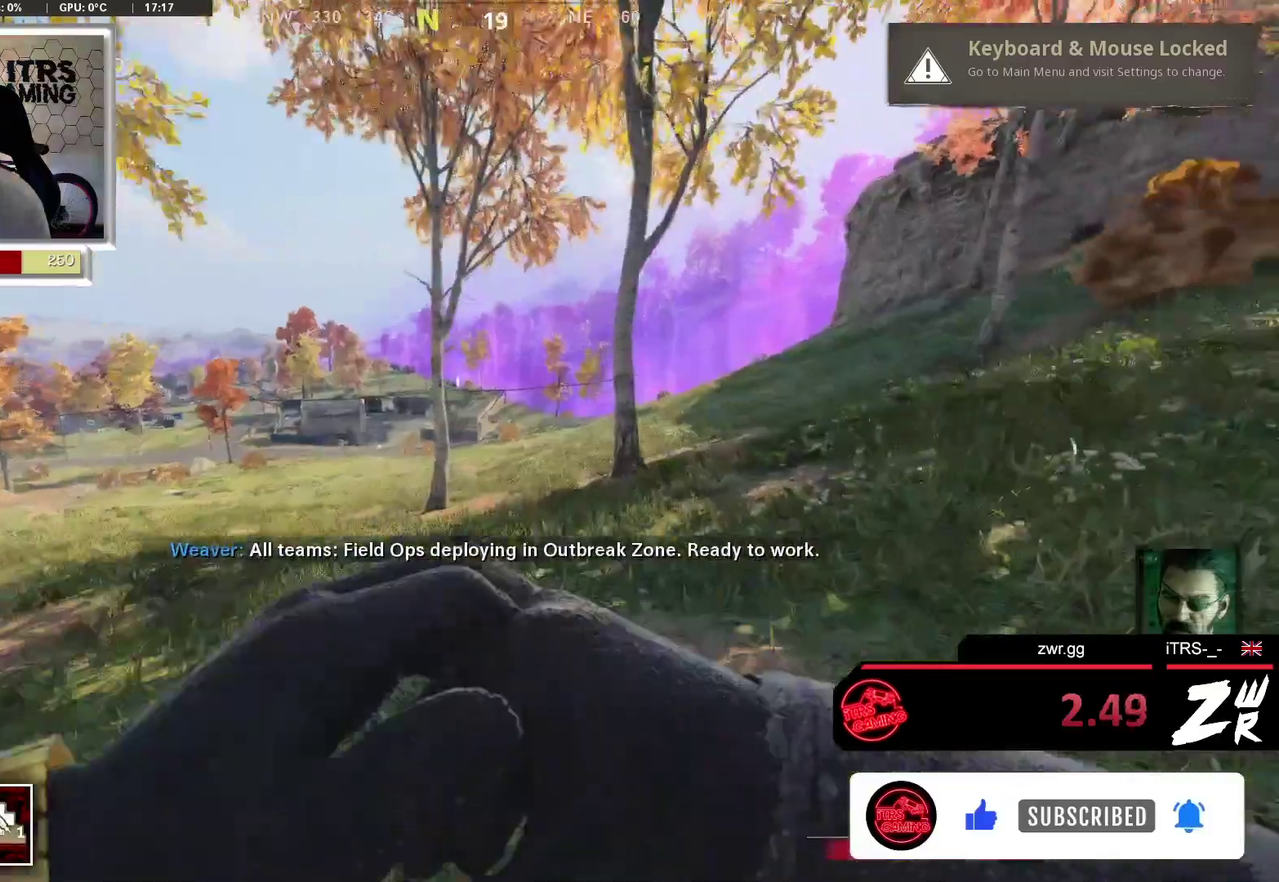
{"buttons": [], "left_stick": "up", "right_stick": "center", "events": []}
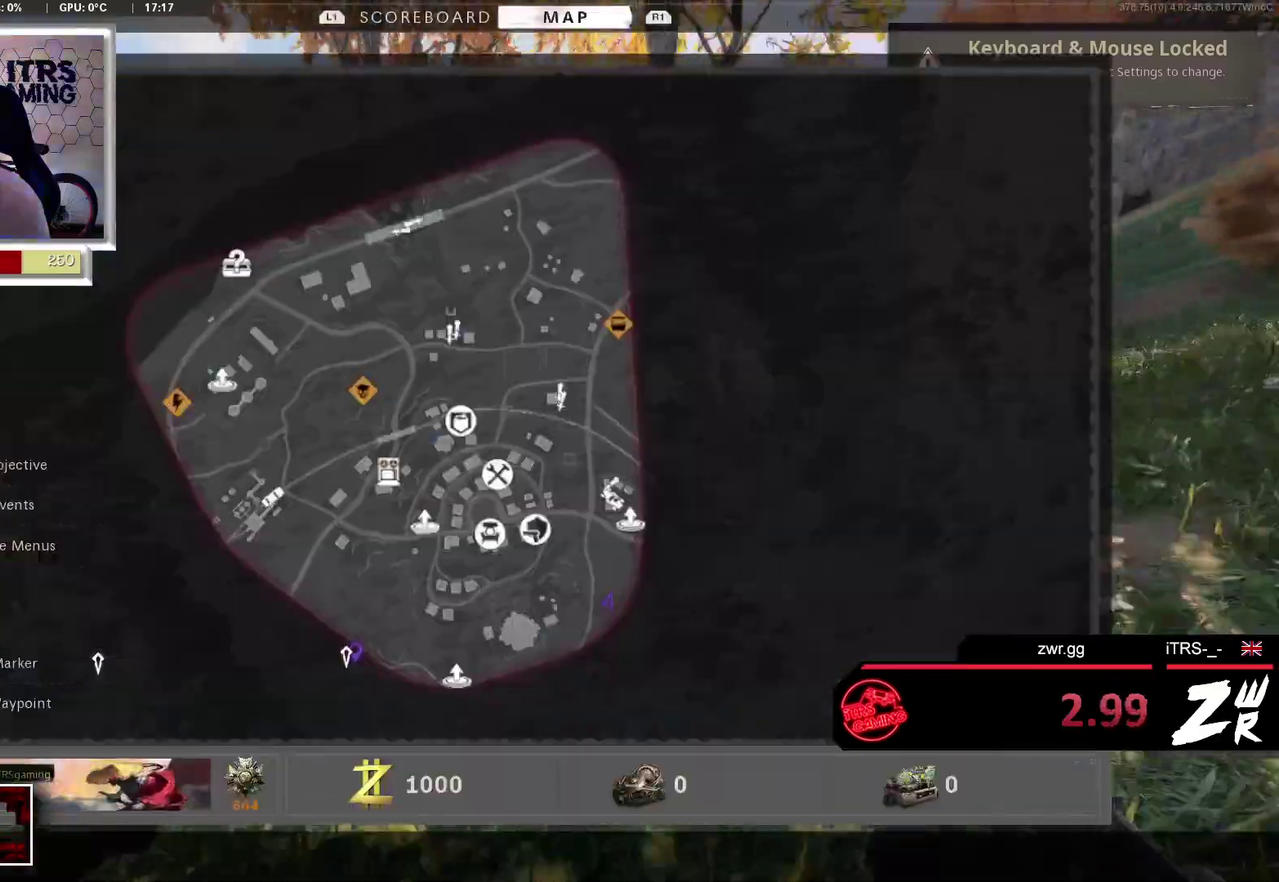
{"buttons": [], "left_stick": "up", "right_stick": "center", "events": []}
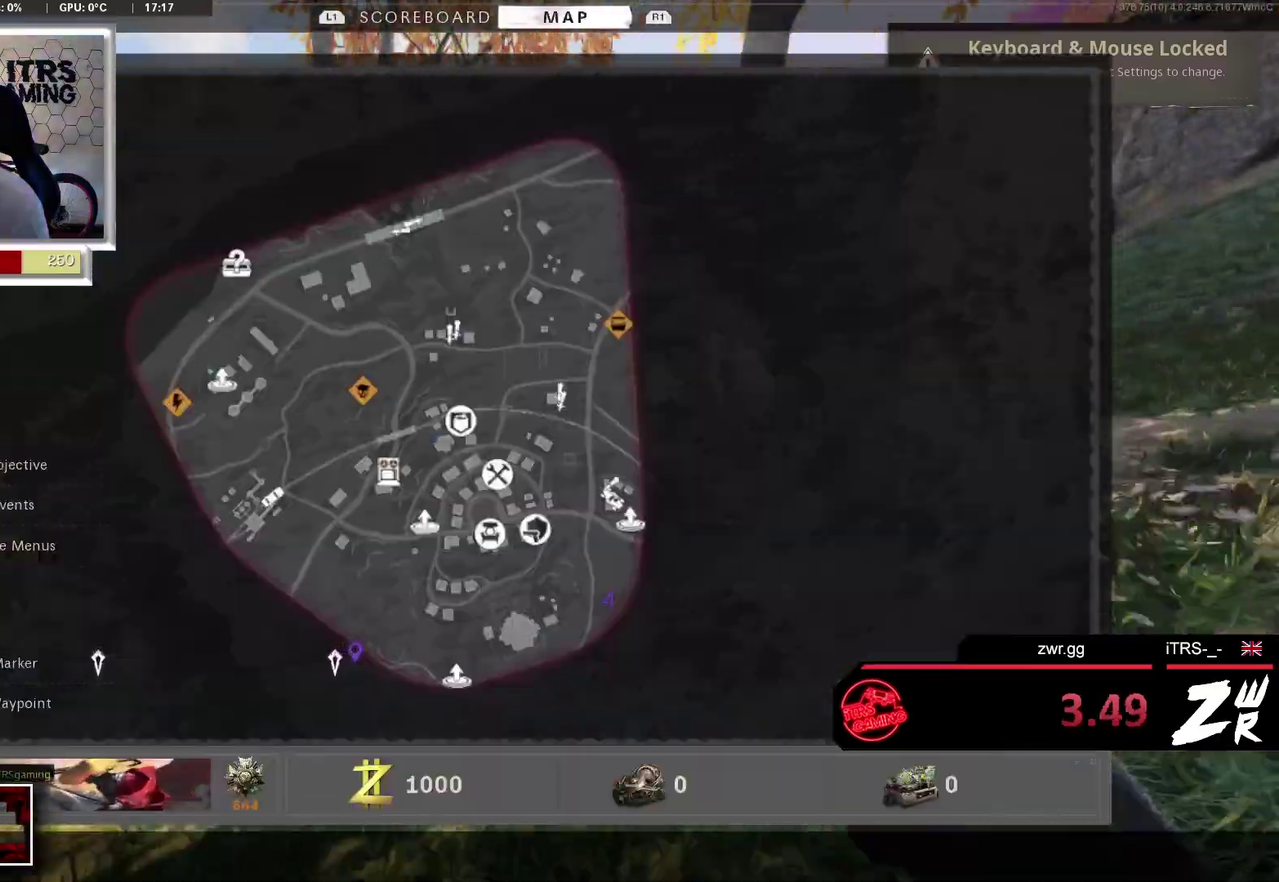
{"buttons": [], "left_stick": "up", "right_stick": "up", "events": [[433, "right_stick", "up"]]}
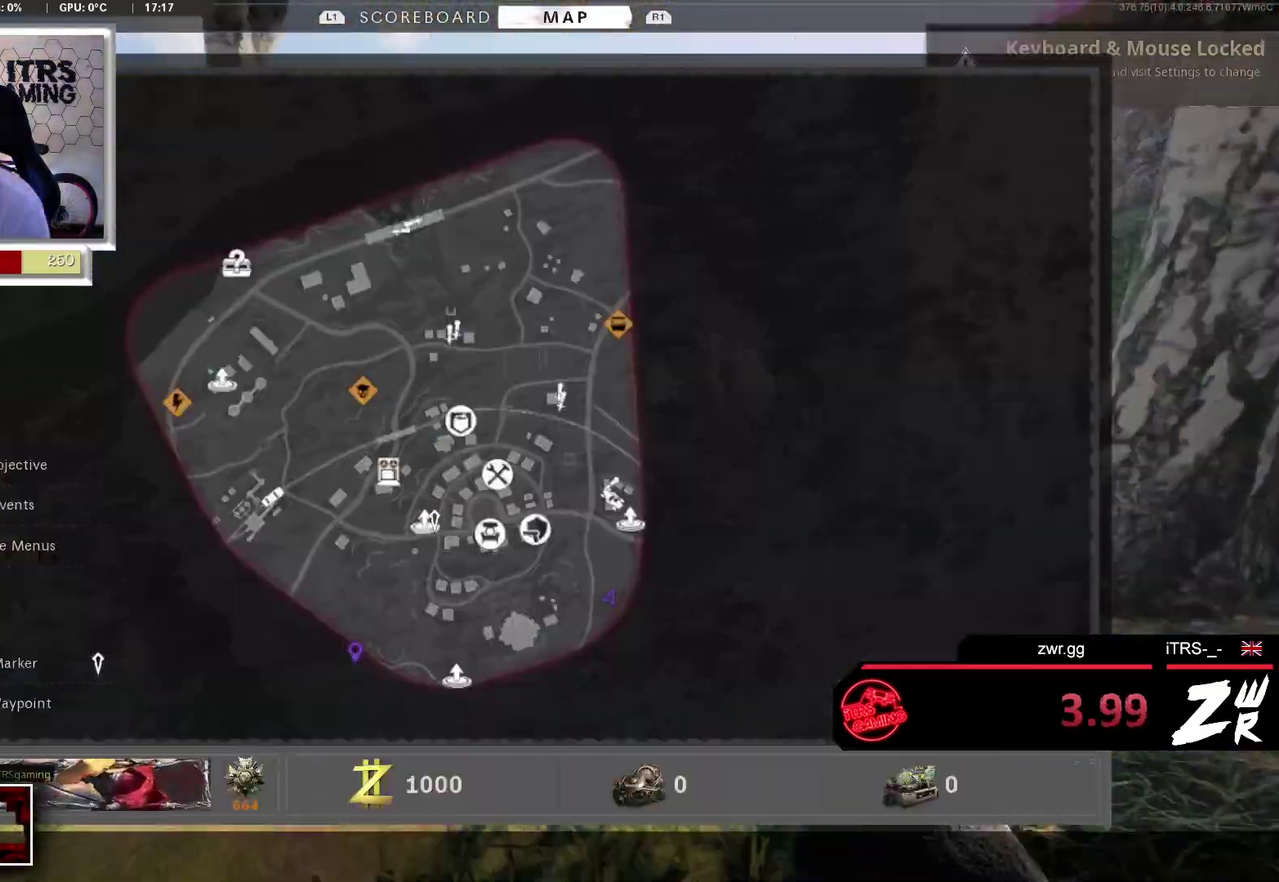
{"buttons": [], "left_stick": "up-left", "right_stick": "center", "events": [[33, "right_stick", "up-right"], [267, "left_stick", "up-left"], [400, "right_stick", "down-right"], [500, "right_stick", "center"]]}
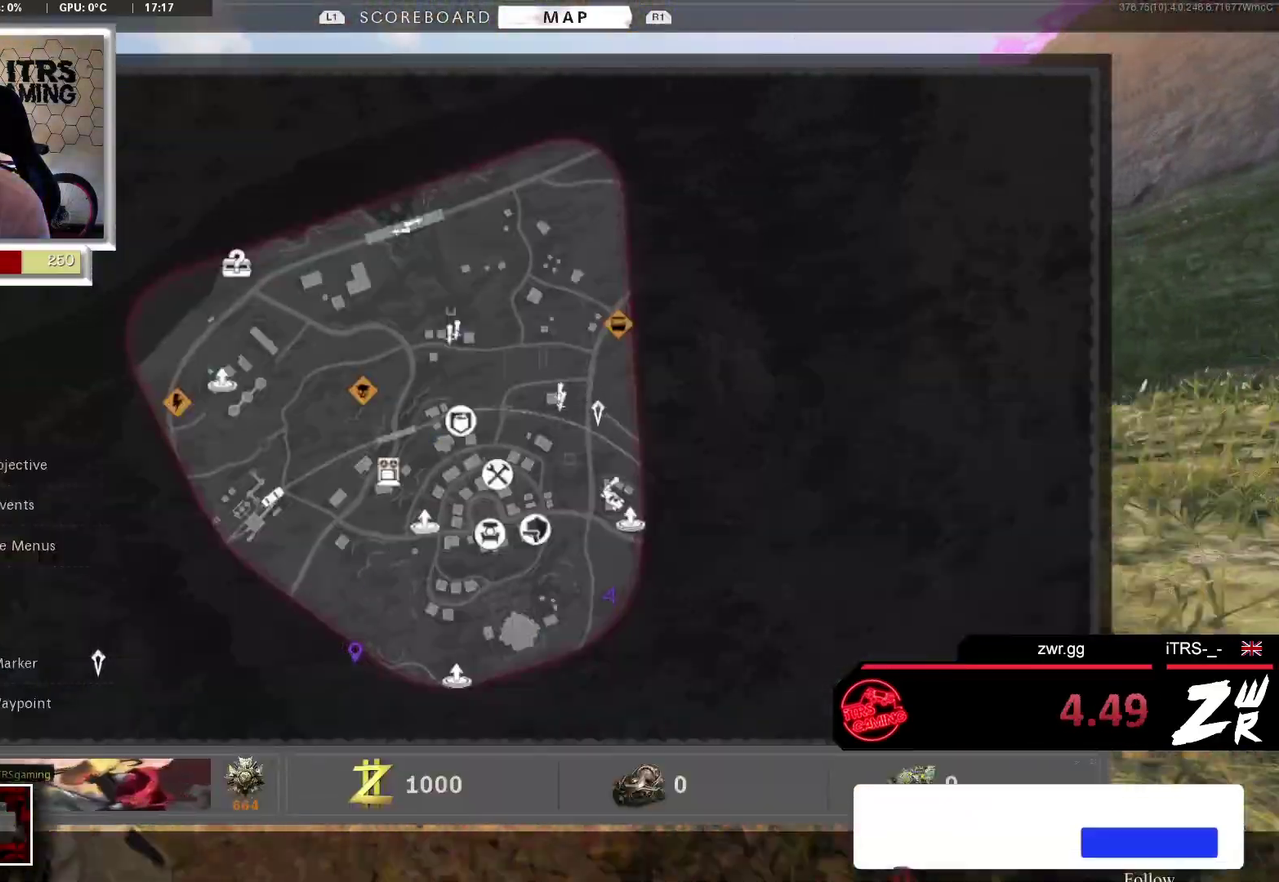
{"buttons": [], "left_stick": "up-left", "right_stick": "center", "events": []}
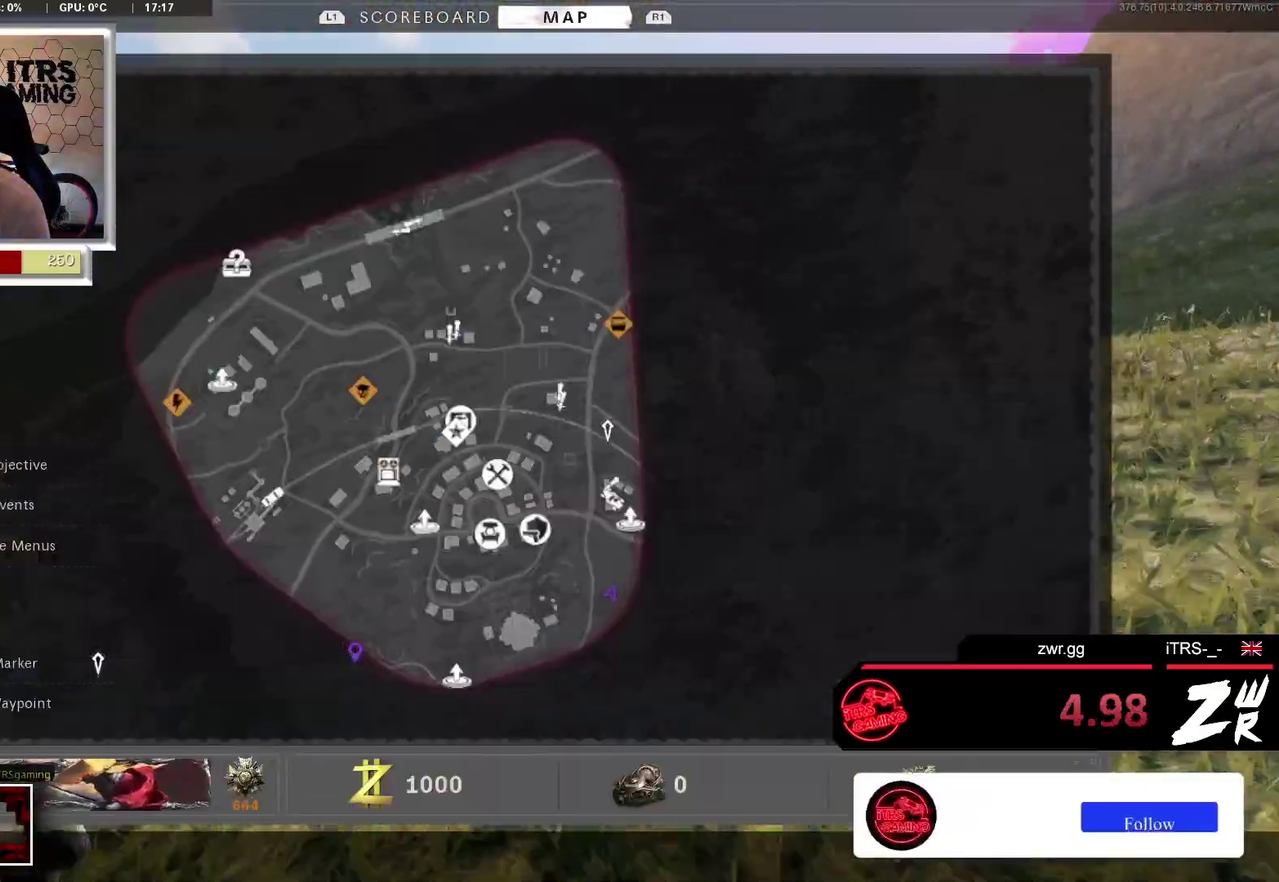
{"buttons": [], "left_stick": "up-left", "right_stick": "center", "events": [[367, "left_stick", "up"], [467, "left_stick", "up-left"]]}
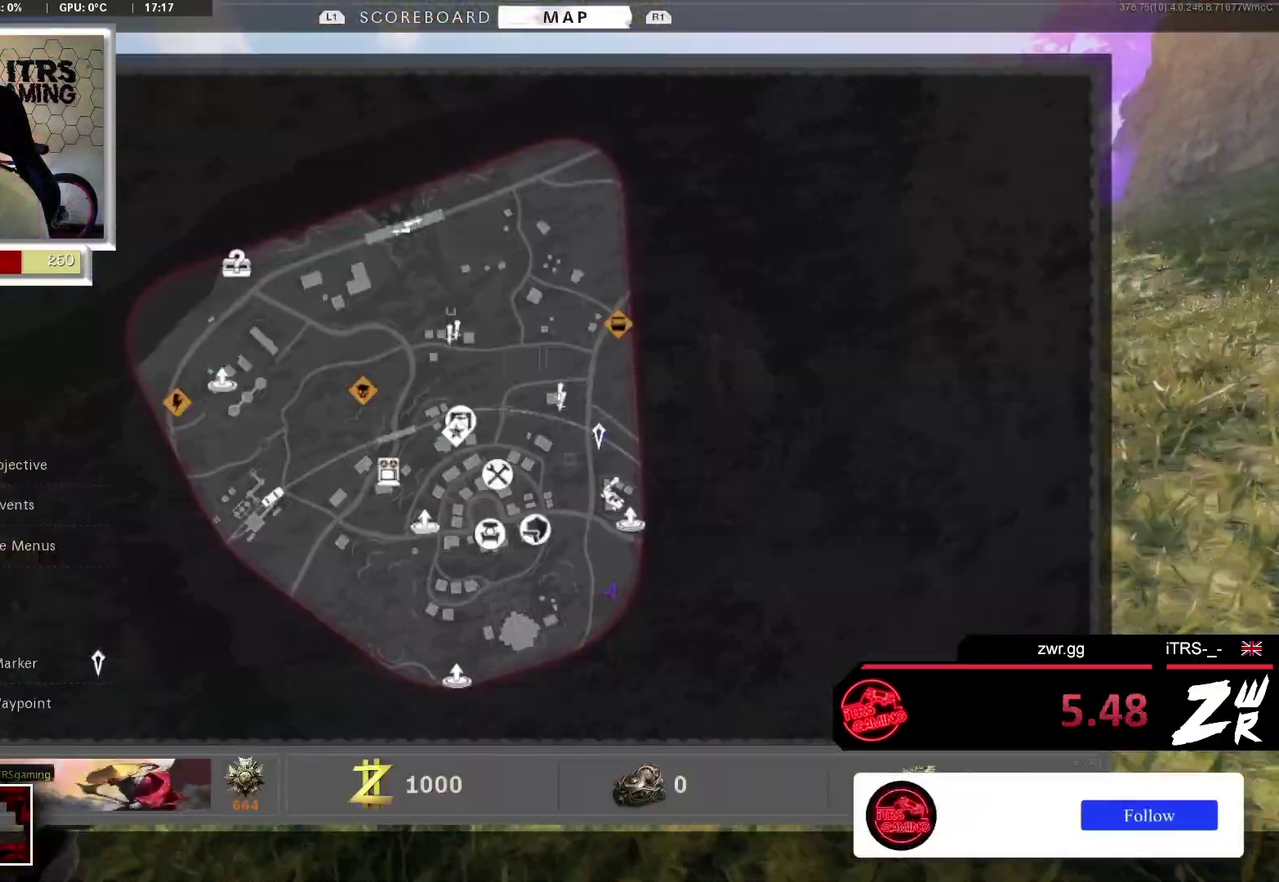
{"buttons": [], "left_stick": "up", "right_stick": "center", "events": [[100, "DPAD_LEFT", "down"], [200, "TOUCHPAD", "down"], [267, "TOUCHPAD", "up"], [433, "left_stick", "up"], [500, "DPAD_LEFT", "up"]]}
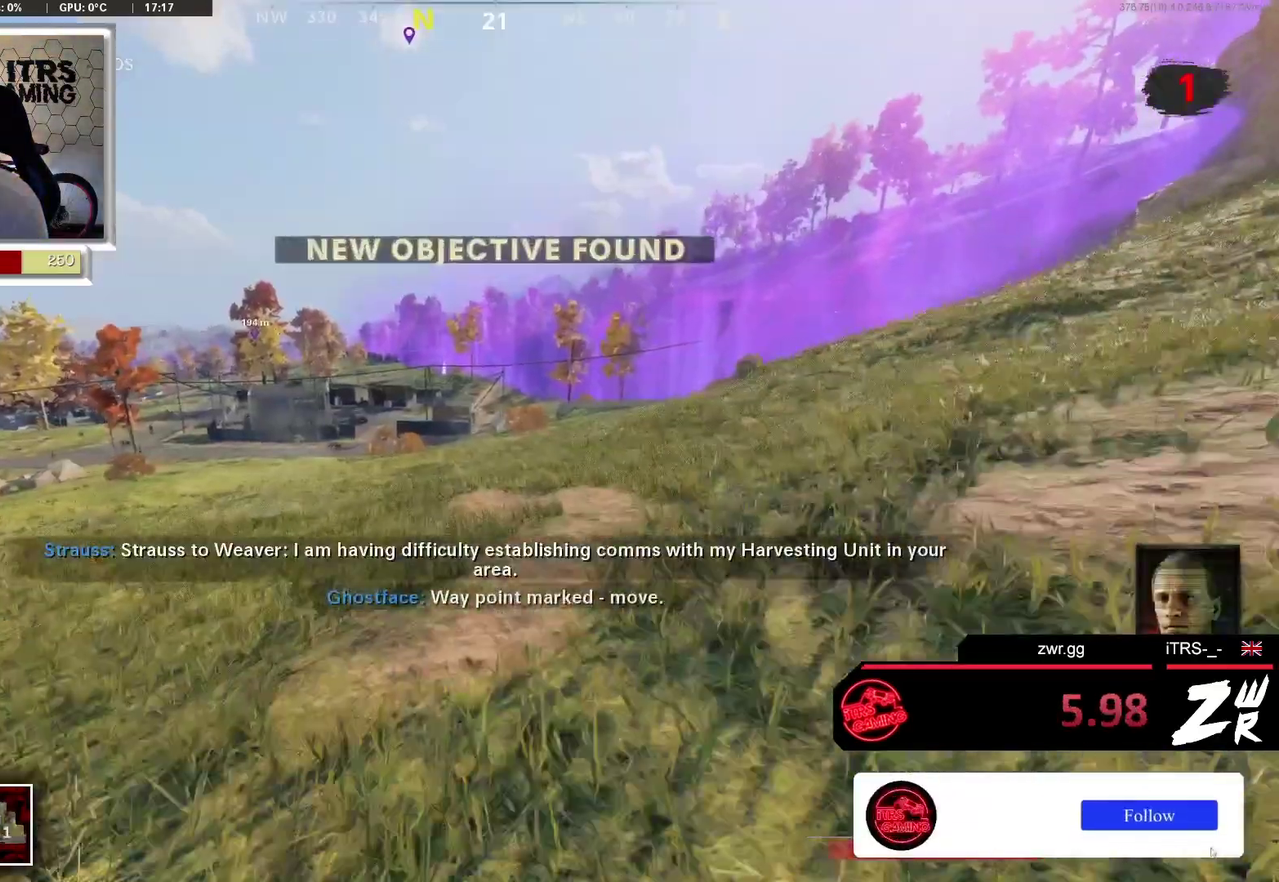
{"buttons": ["R3"], "left_stick": "up", "right_stick": "center", "events": [[333, "R3", "down"]]}